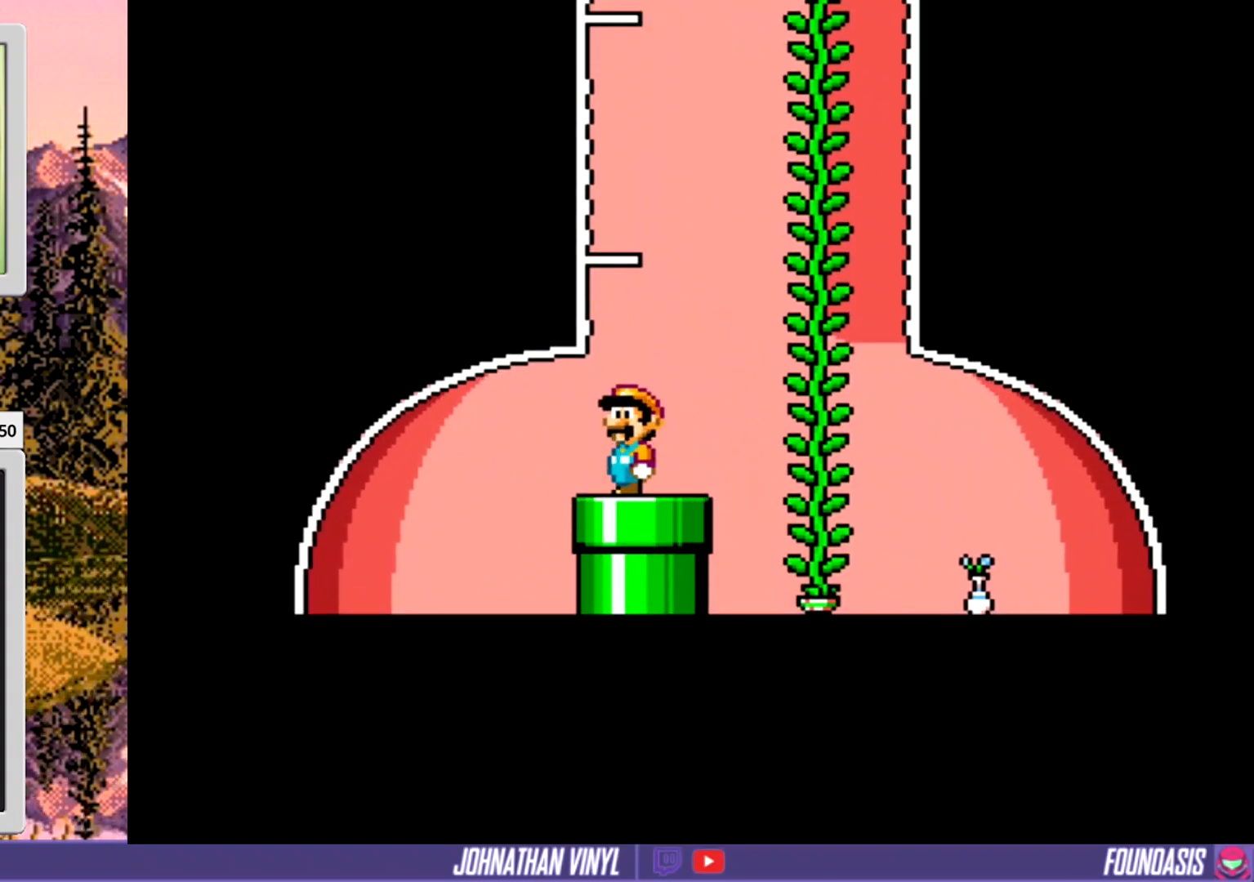
Gameplay with a controller (Nintendo layout); each line is a JSON object with the inputs held at the frame after it. "events" lists button and stick changes between this image and that frame as [ms after this image, input, new state], when the widget could be followed in between. Not read: L3 R3.
{"buttons": ["Y"], "events": [[33, "DPAD_DOWN", "down"], [200, "DPAD_DOWN", "up"]]}
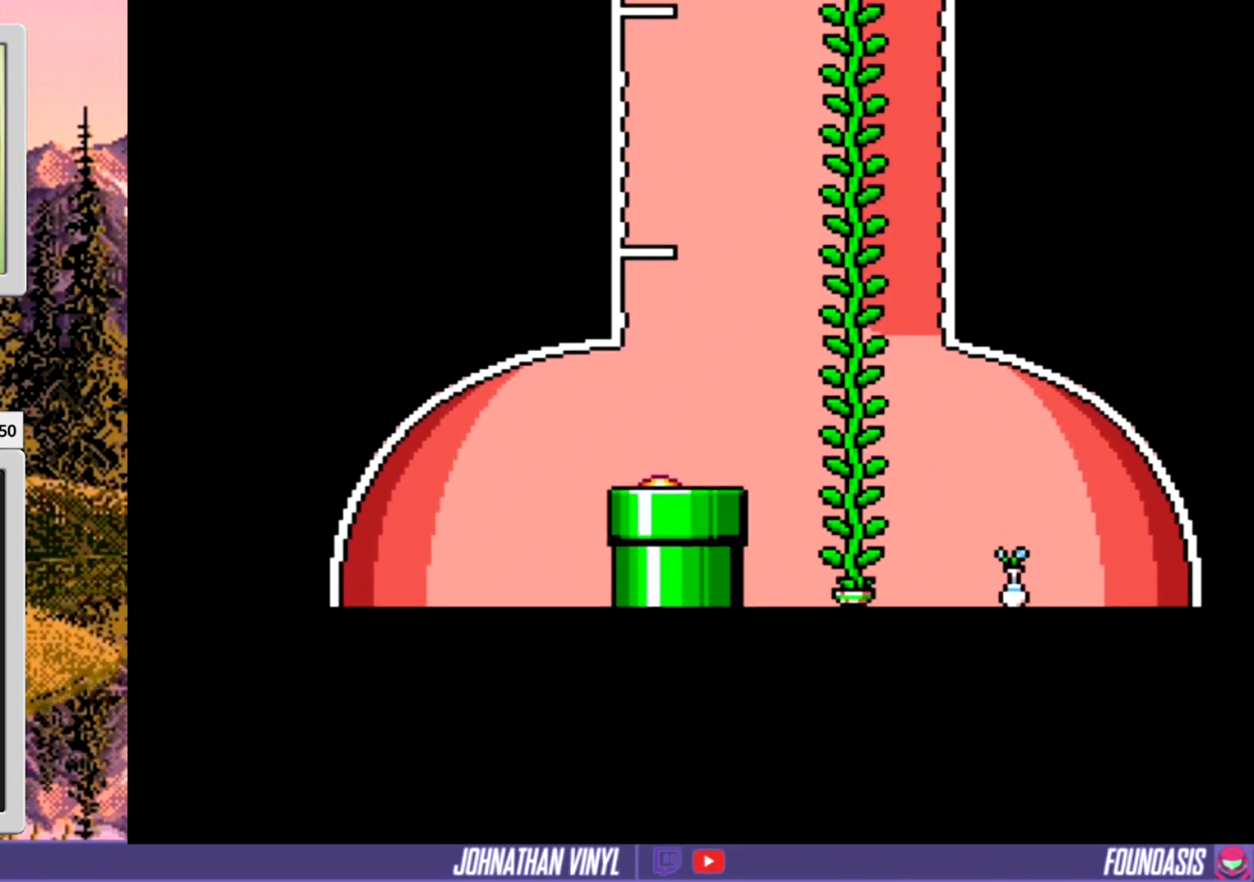
{"buttons": ["Y"], "events": []}
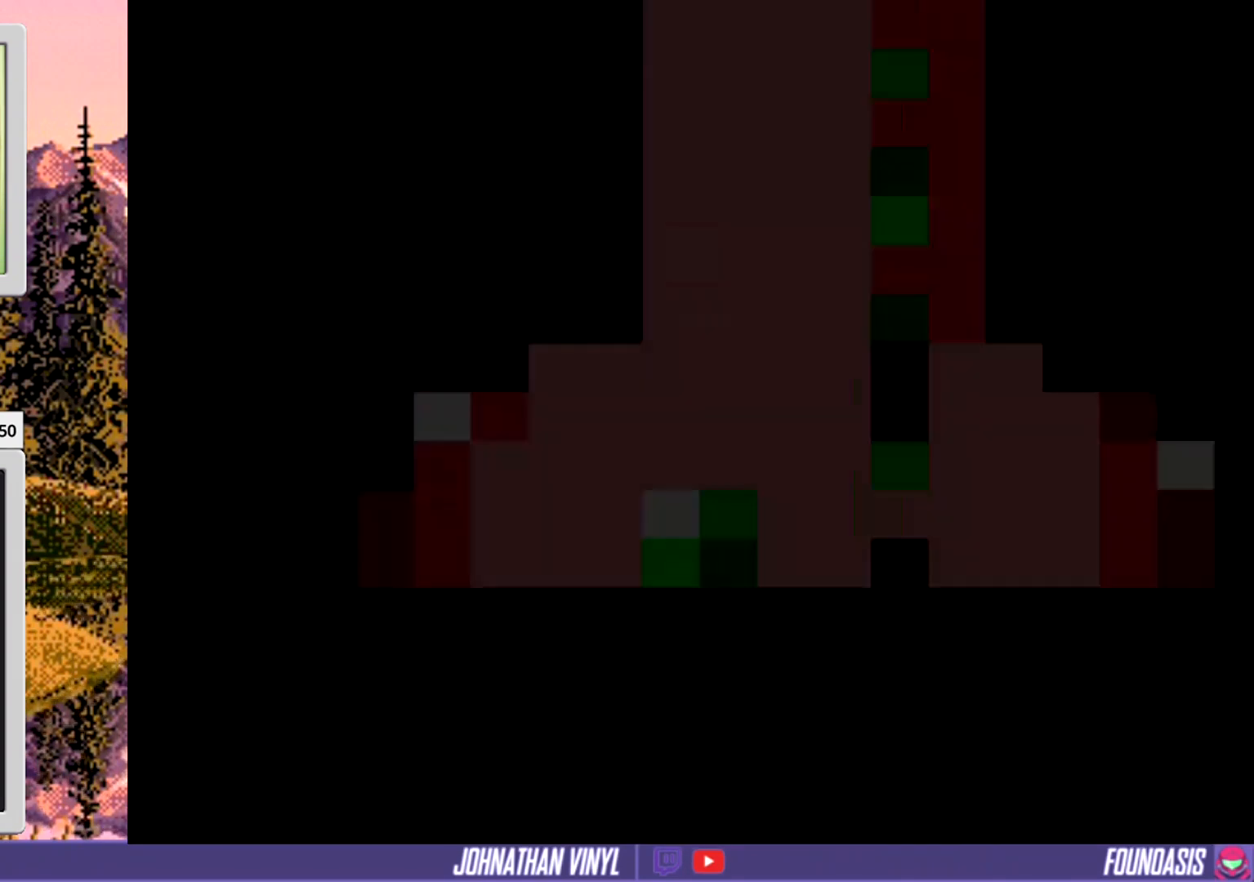
{"buttons": ["Y"], "events": []}
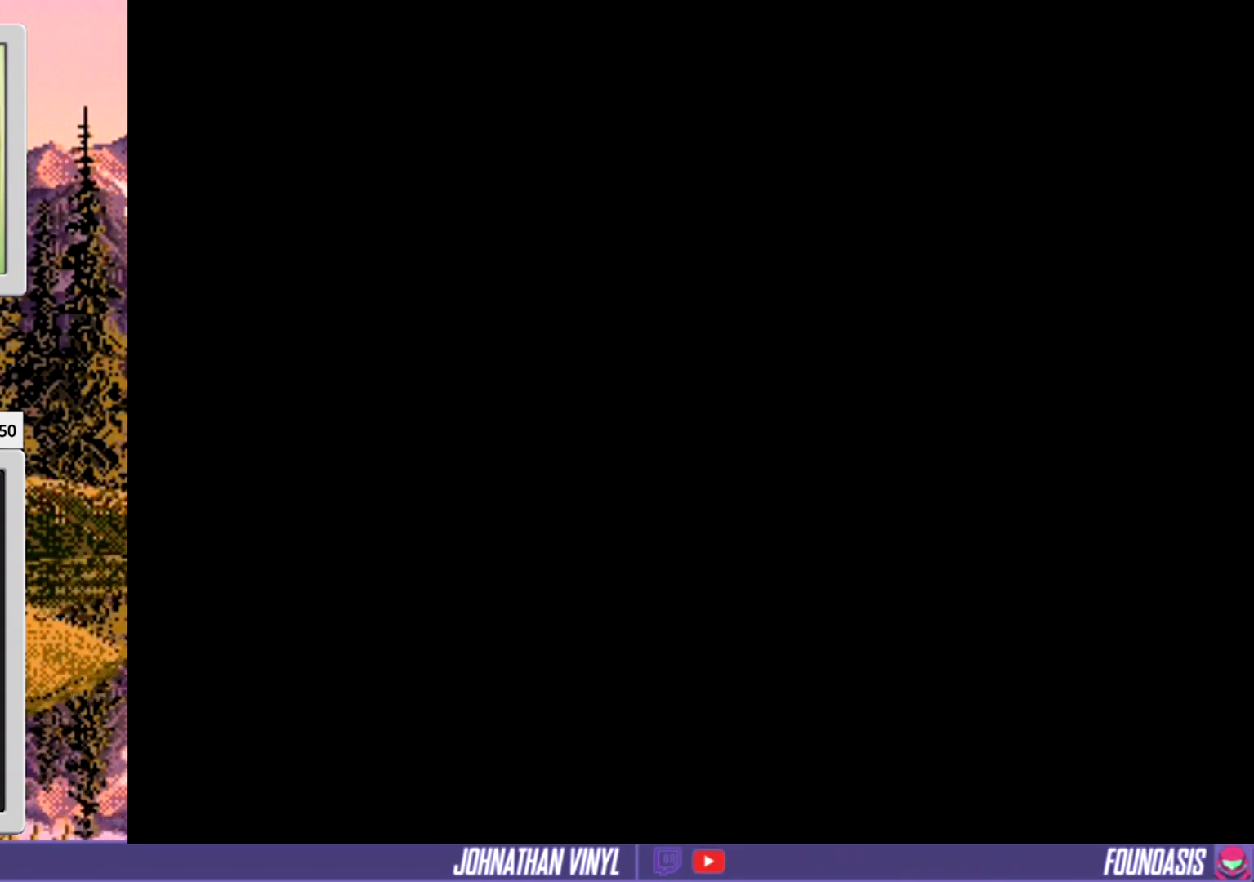
{"buttons": ["Y"], "events": []}
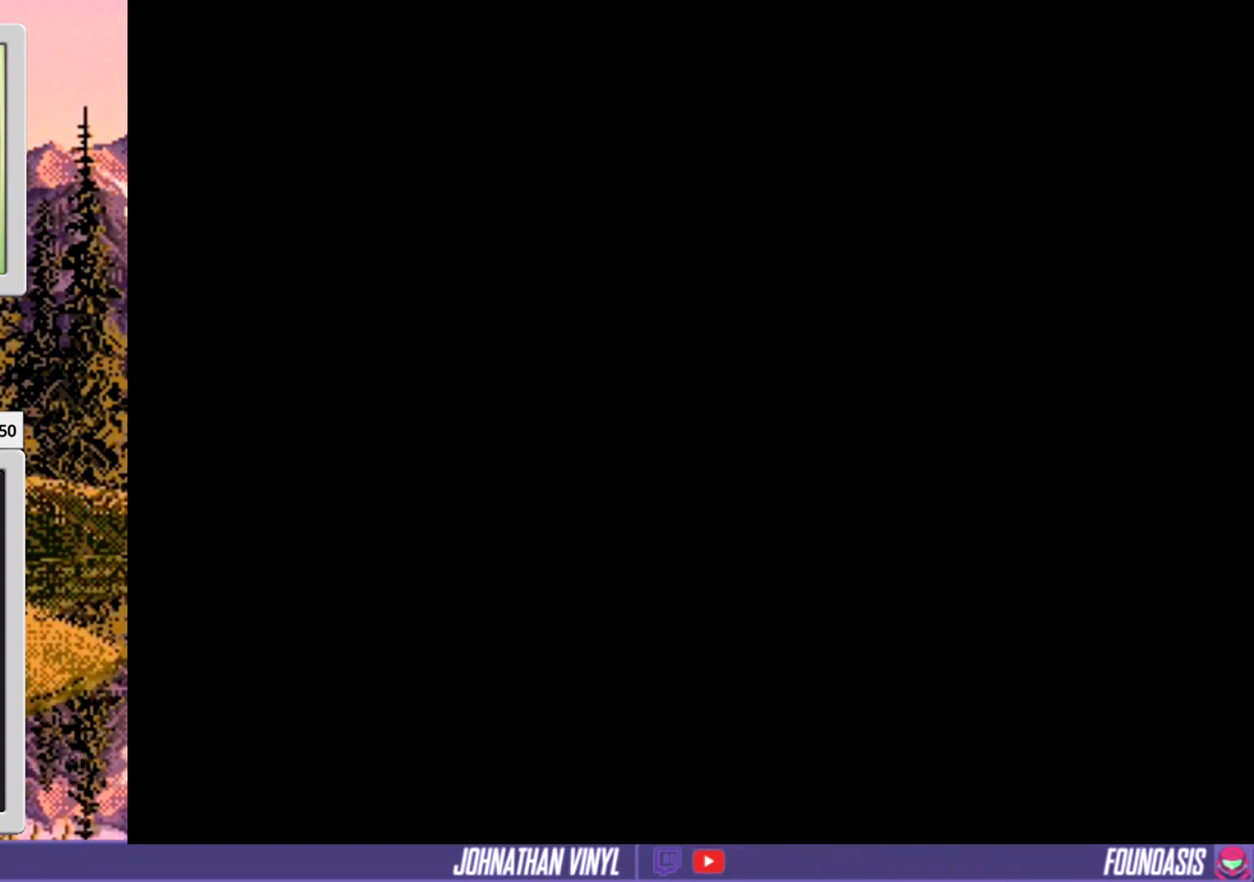
{"buttons": ["Y"], "events": []}
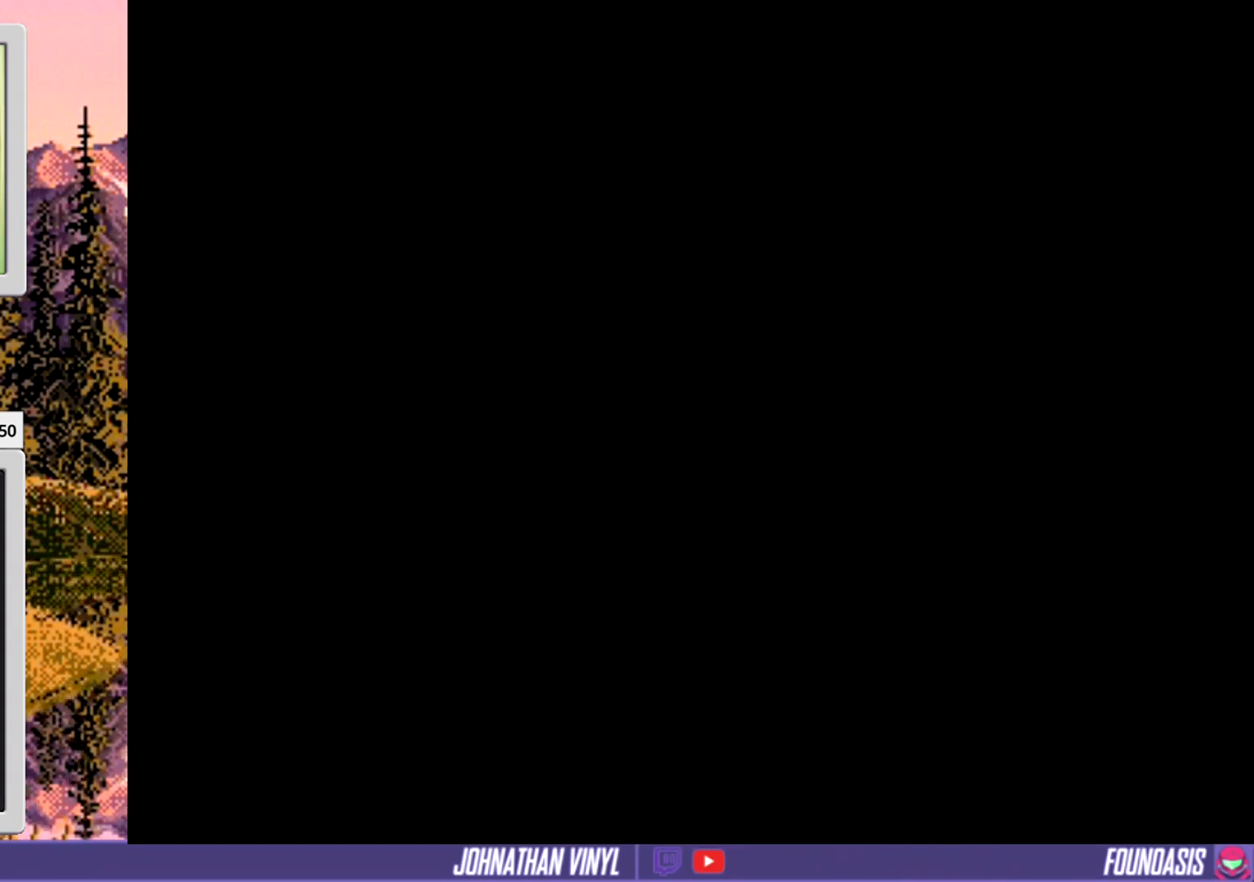
{"buttons": ["Y"], "events": []}
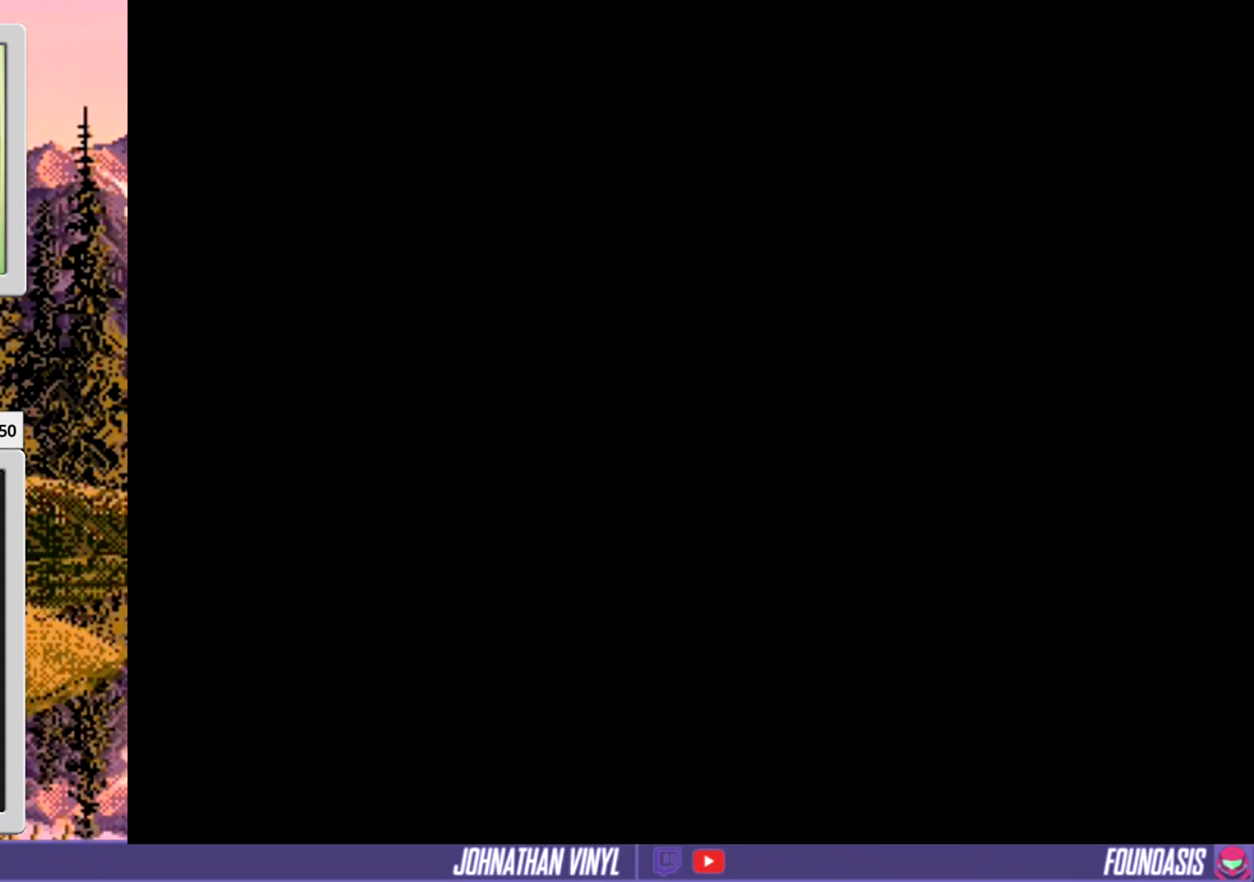
{"buttons": ["Y"], "events": []}
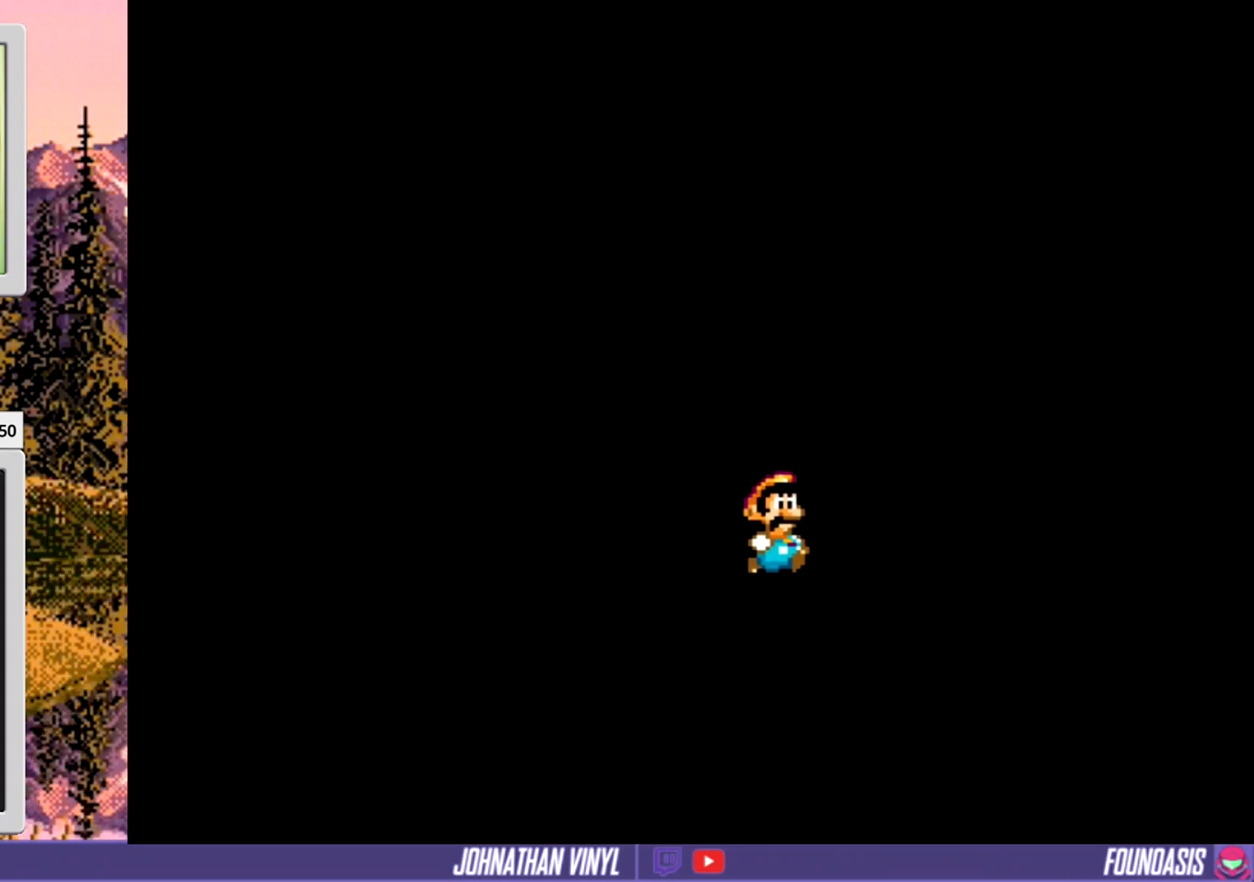
{"buttons": ["Y"], "events": []}
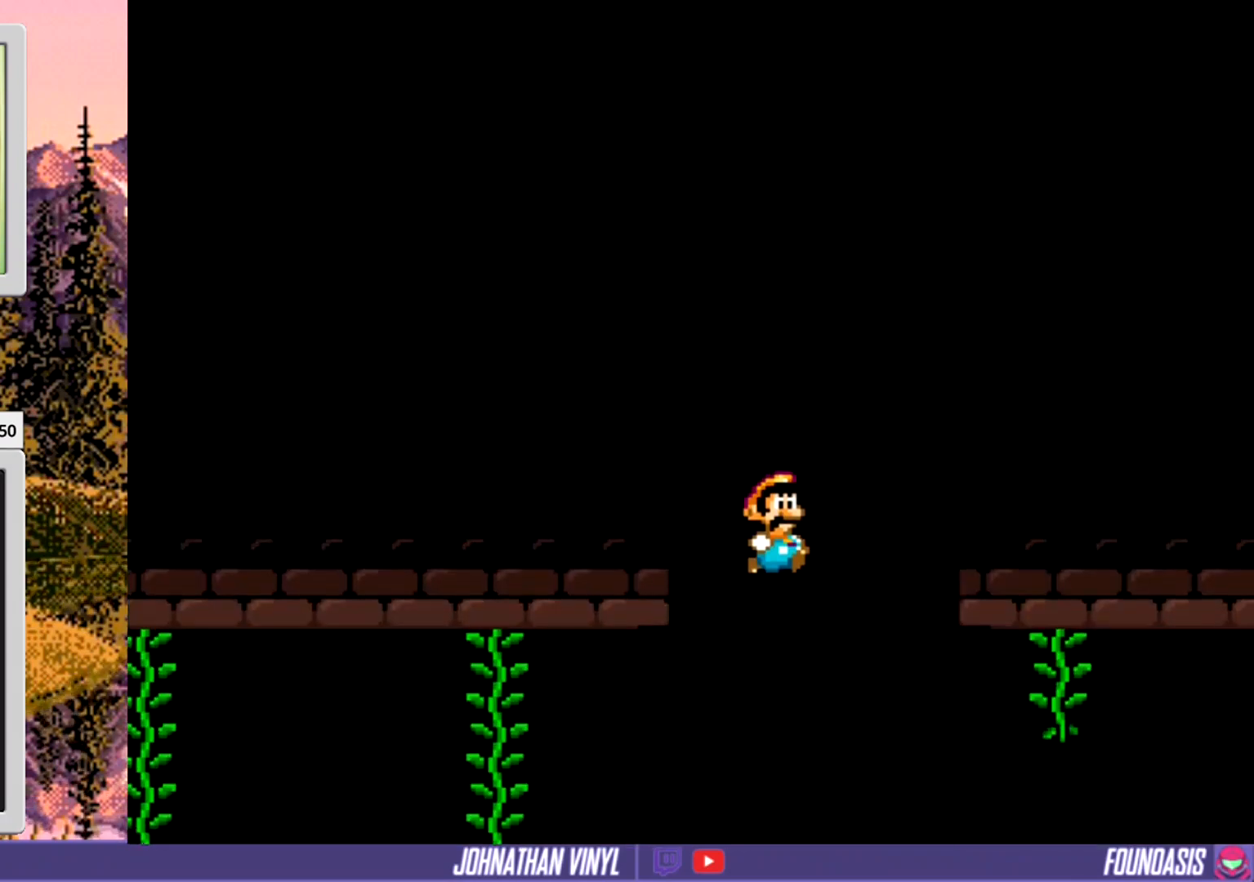
{"buttons": ["Y"], "events": []}
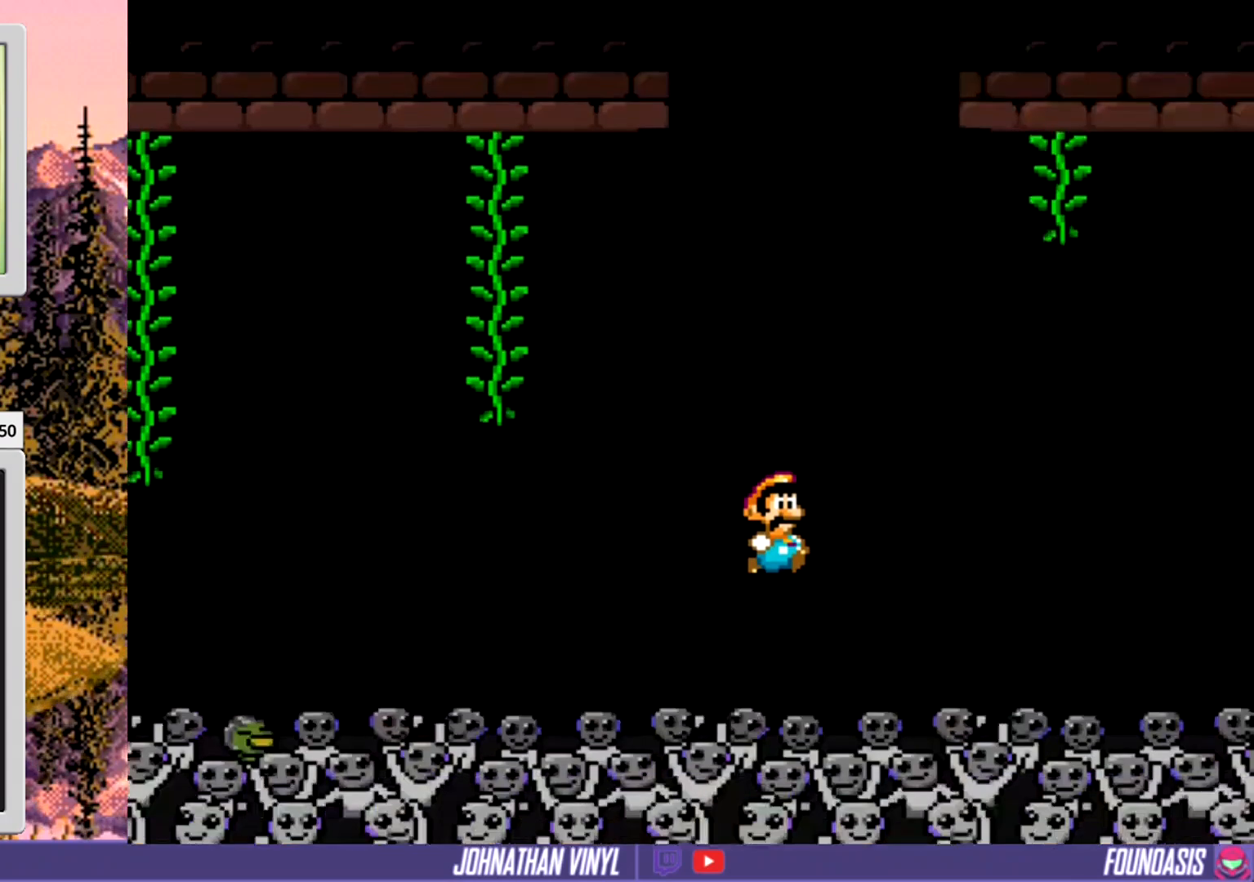
{"buttons": ["Y"], "events": [[33, "DPAD_LEFT", "down"], [167, "DPAD_LEFT", "up"]]}
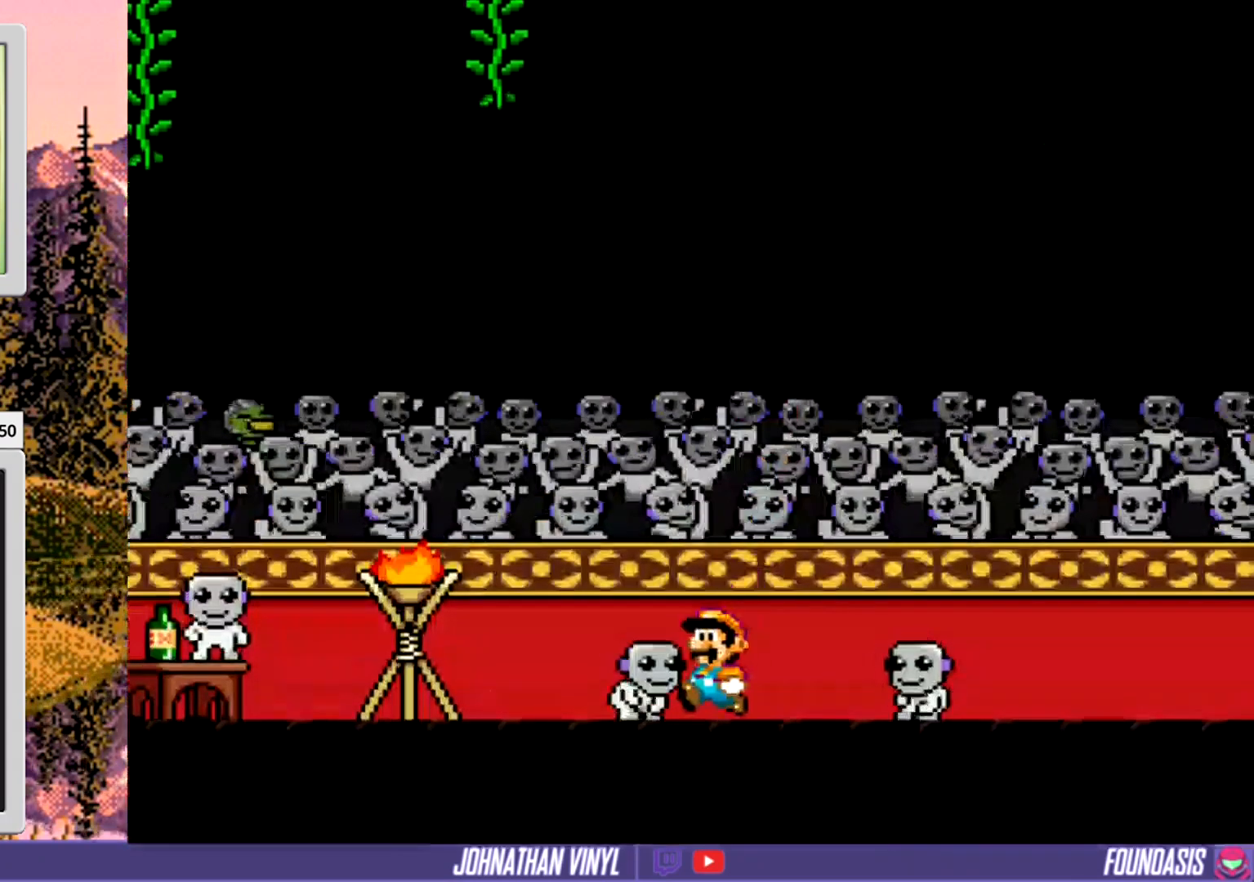
{"buttons": ["Y"], "events": []}
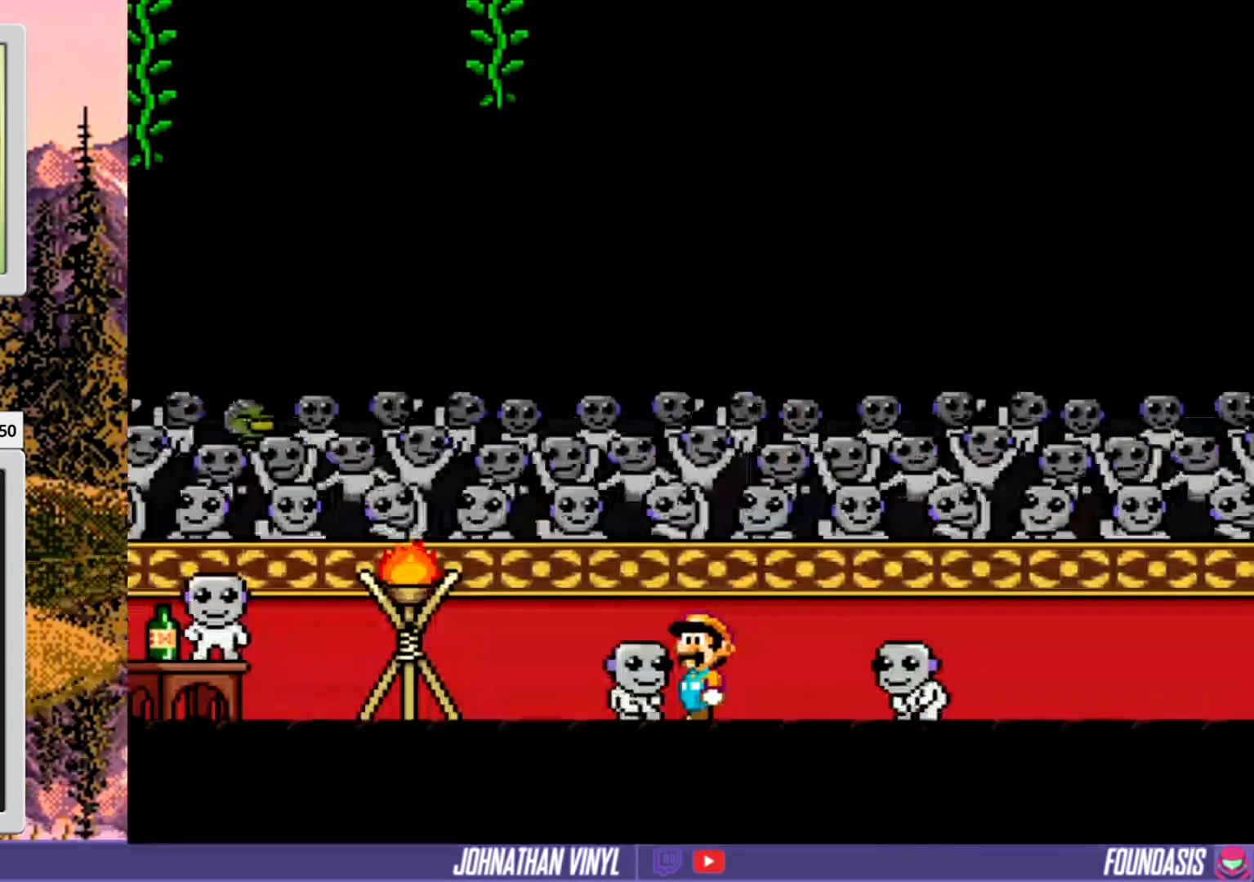
{"buttons": ["Y", "DPAD_RIGHT"], "events": [[67, "DPAD_LEFT", "down"], [333, "DPAD_LEFT", "up"], [500, "DPAD_RIGHT", "down"]]}
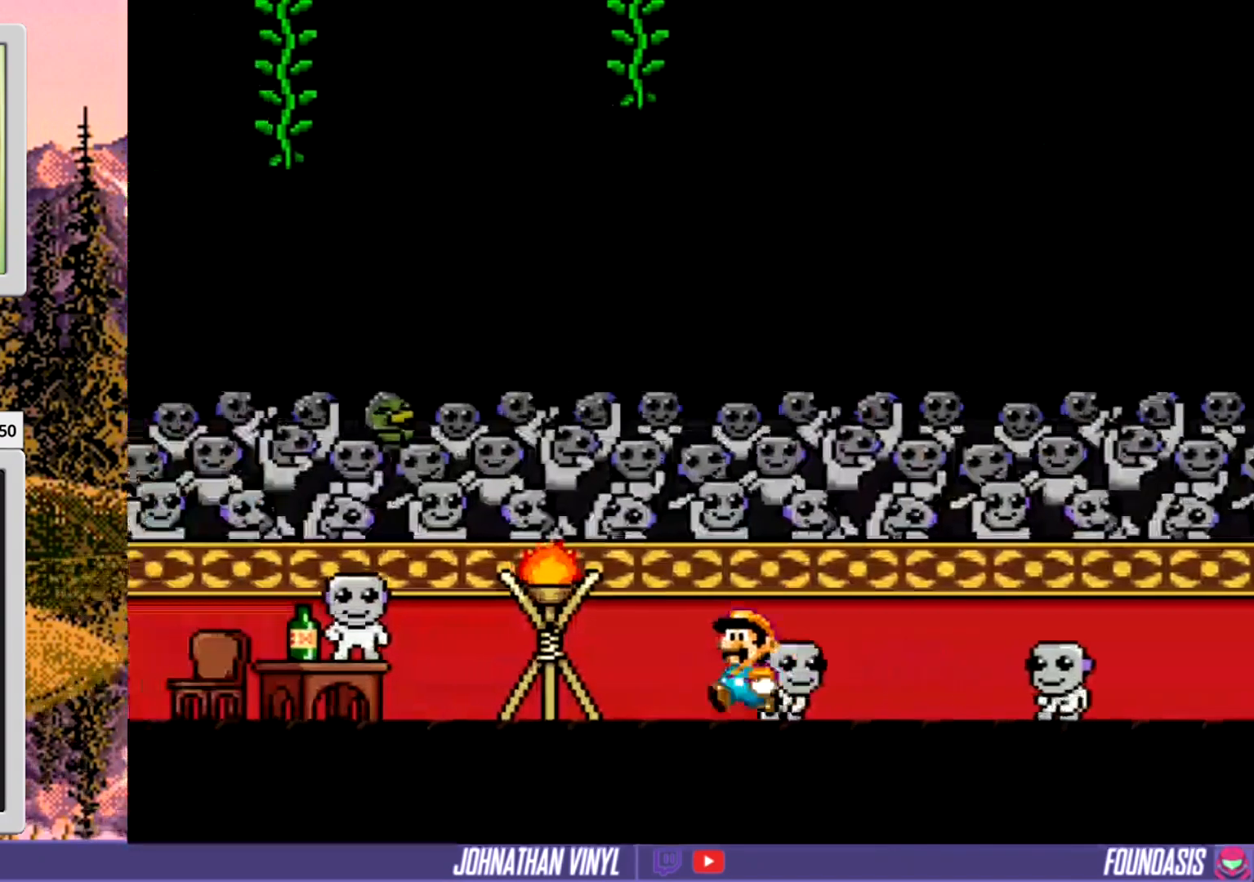
{"buttons": ["Y"], "events": [[167, "DPAD_RIGHT", "up"], [333, "DPAD_UP", "down"], [467, "DPAD_UP", "up"]]}
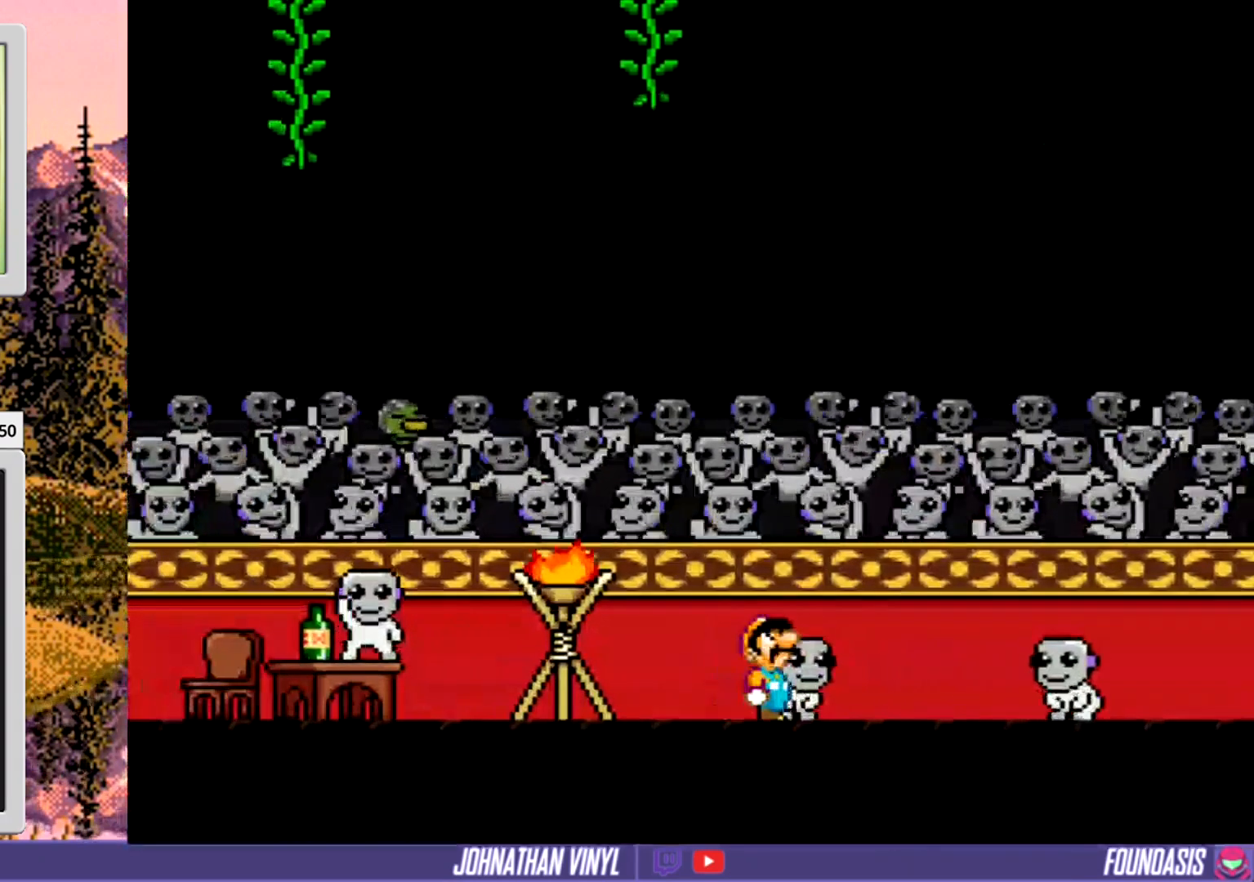
{"buttons": [], "events": [[467, "Y", "up"]]}
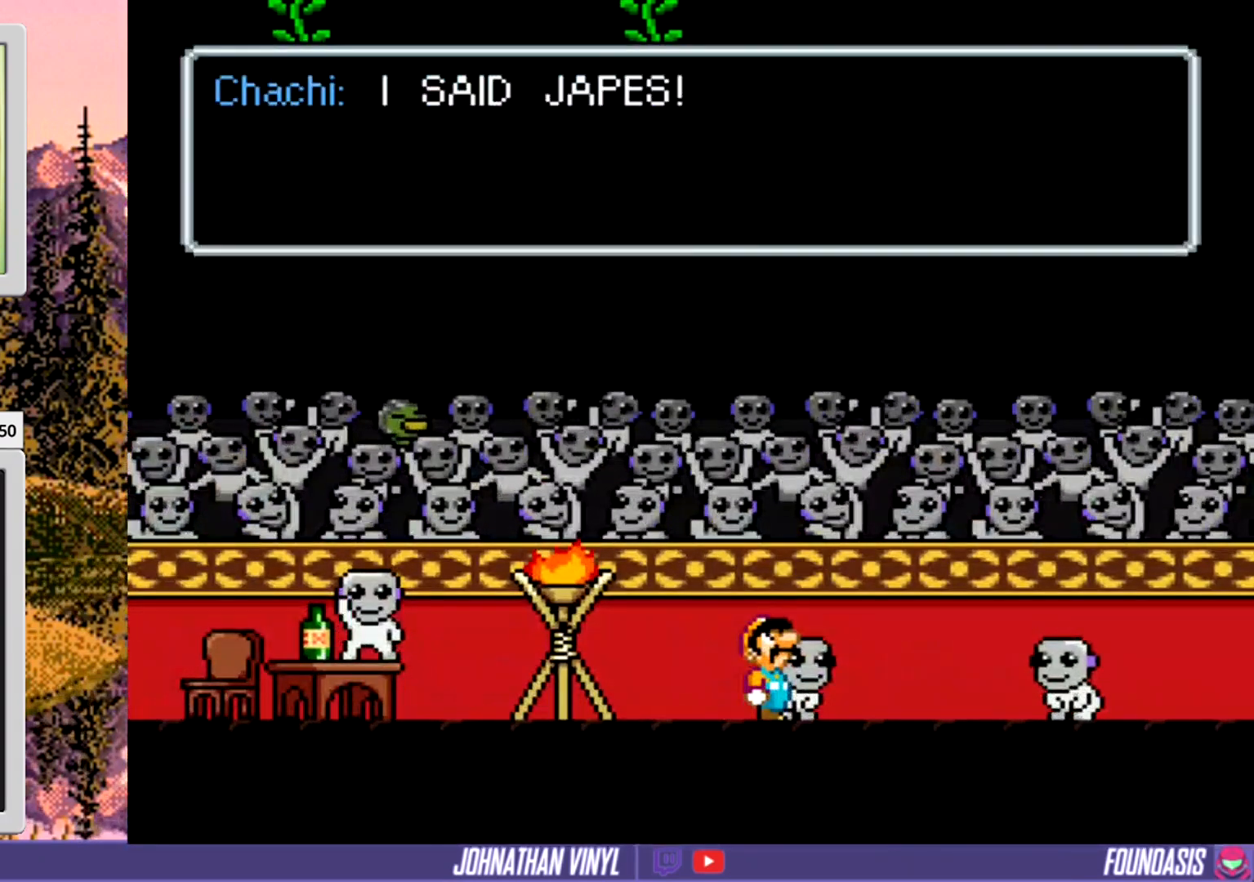
{"buttons": [], "events": []}
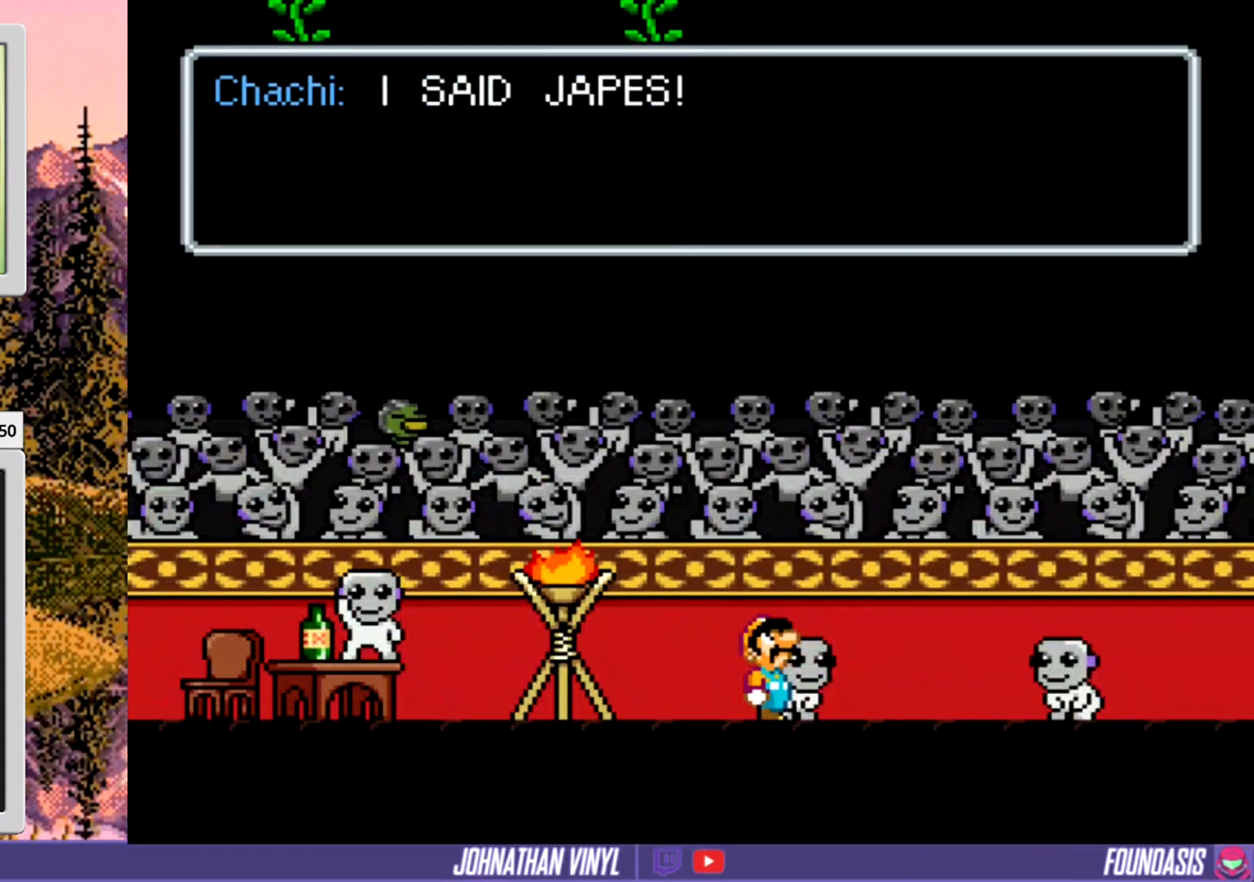
{"buttons": [], "events": [[200, "B", "down"], [333, "B", "up"]]}
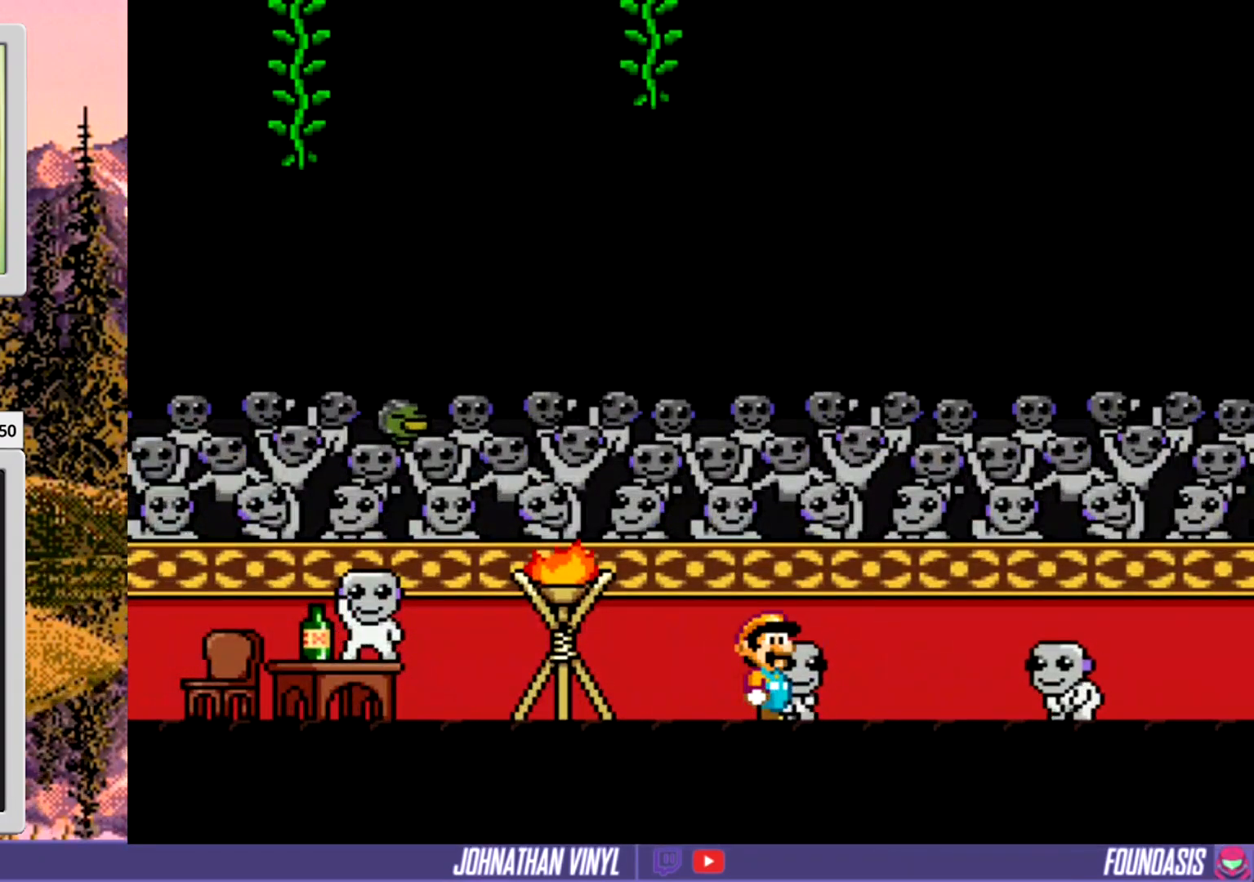
{"buttons": ["Y", "DPAD_RIGHT"], "events": [[67, "DPAD_RIGHT", "down"], [67, "Y", "down"]]}
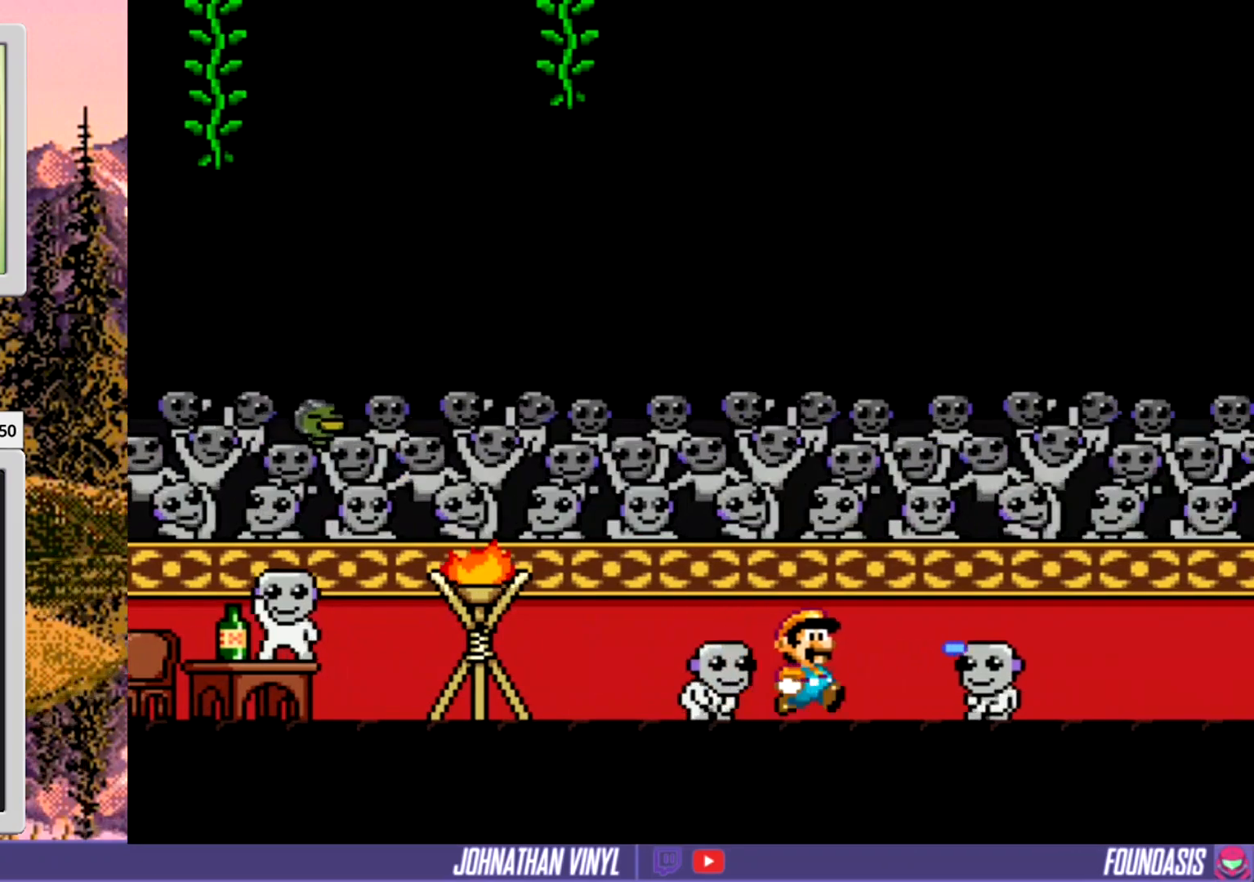
{"buttons": ["Y"], "events": [[33, "DPAD_RIGHT", "up"], [367, "DPAD_UP", "down"], [467, "DPAD_UP", "up"]]}
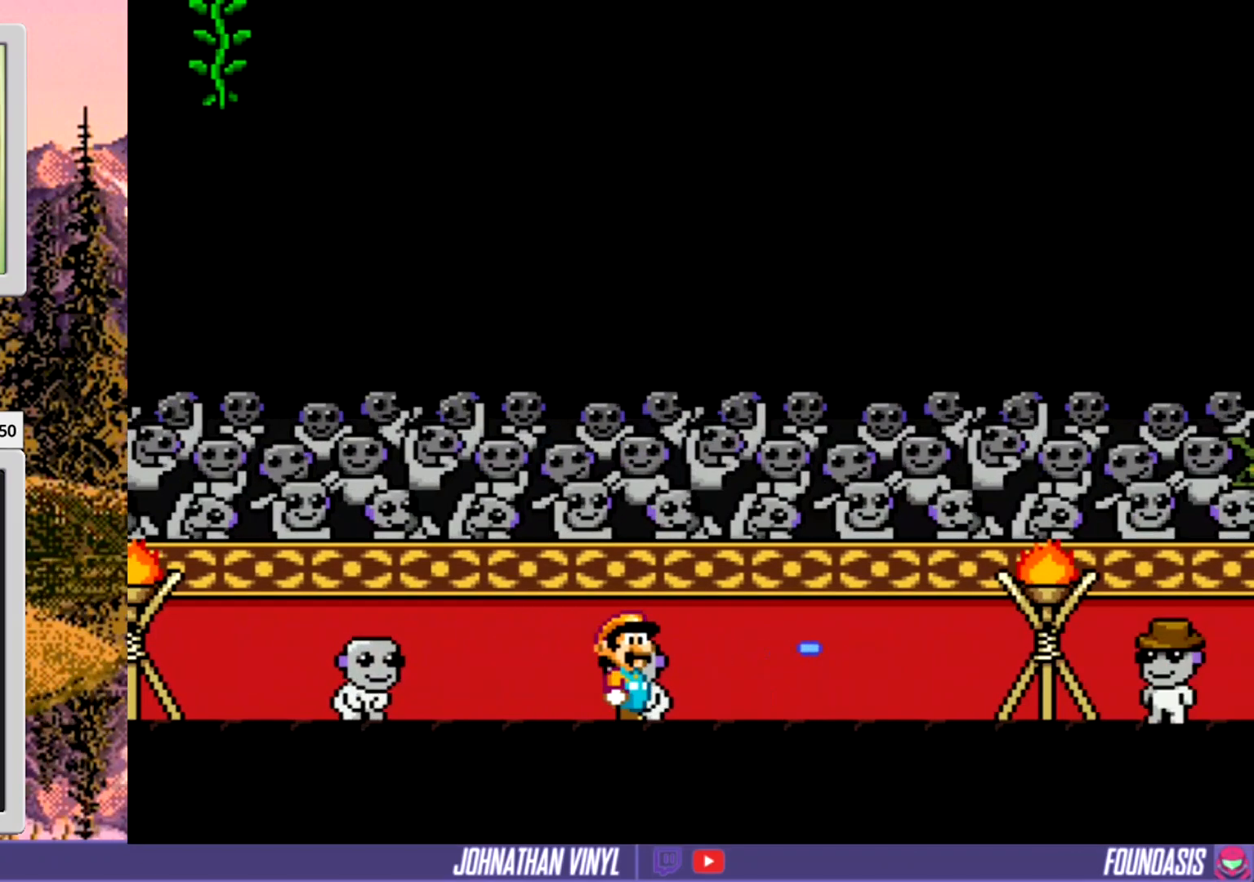
{"buttons": ["Y"], "events": []}
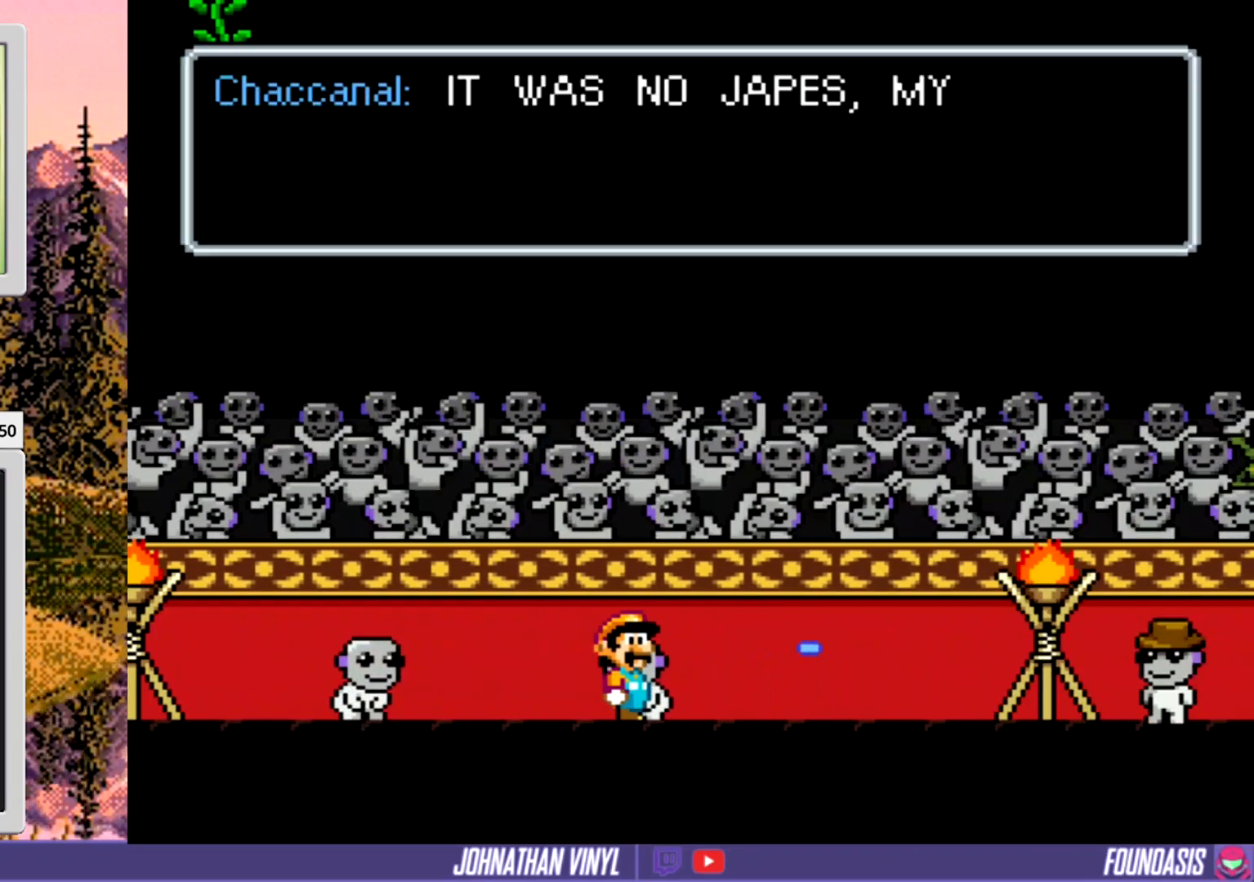
{"buttons": ["Y"], "events": []}
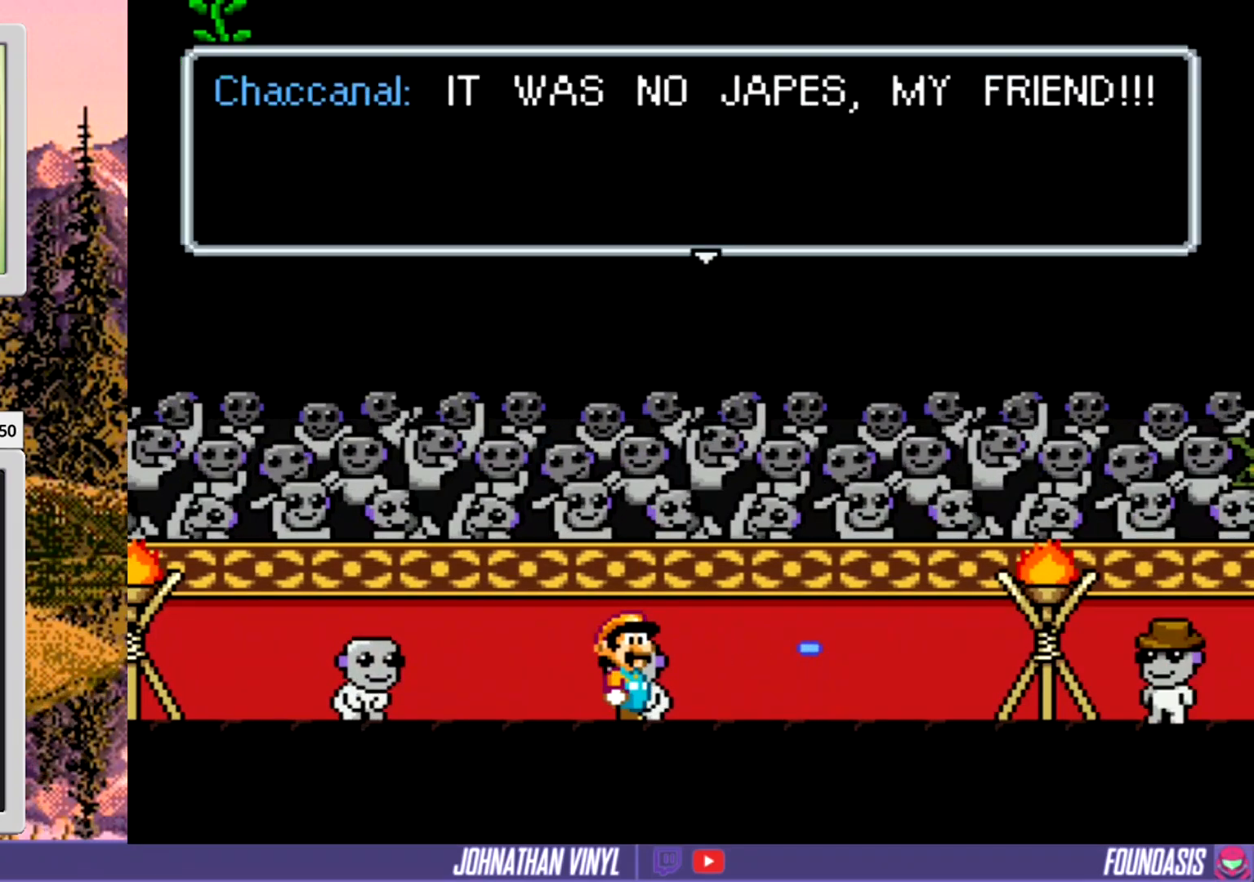
{"buttons": ["Y"], "events": [[367, "B", "down"], [467, "B", "up"]]}
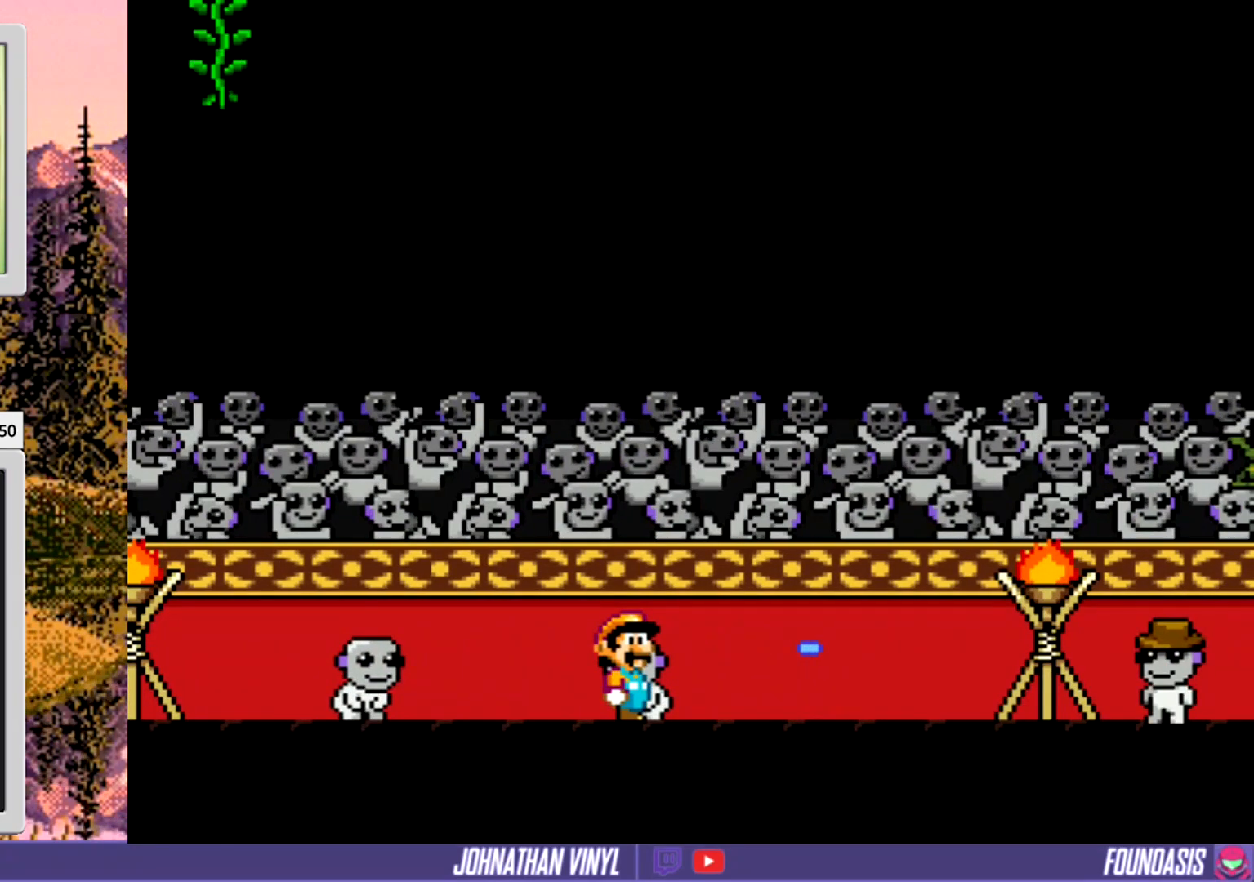
{"buttons": ["Y", "DPAD_RIGHT"], "events": [[100, "DPAD_RIGHT", "down"]]}
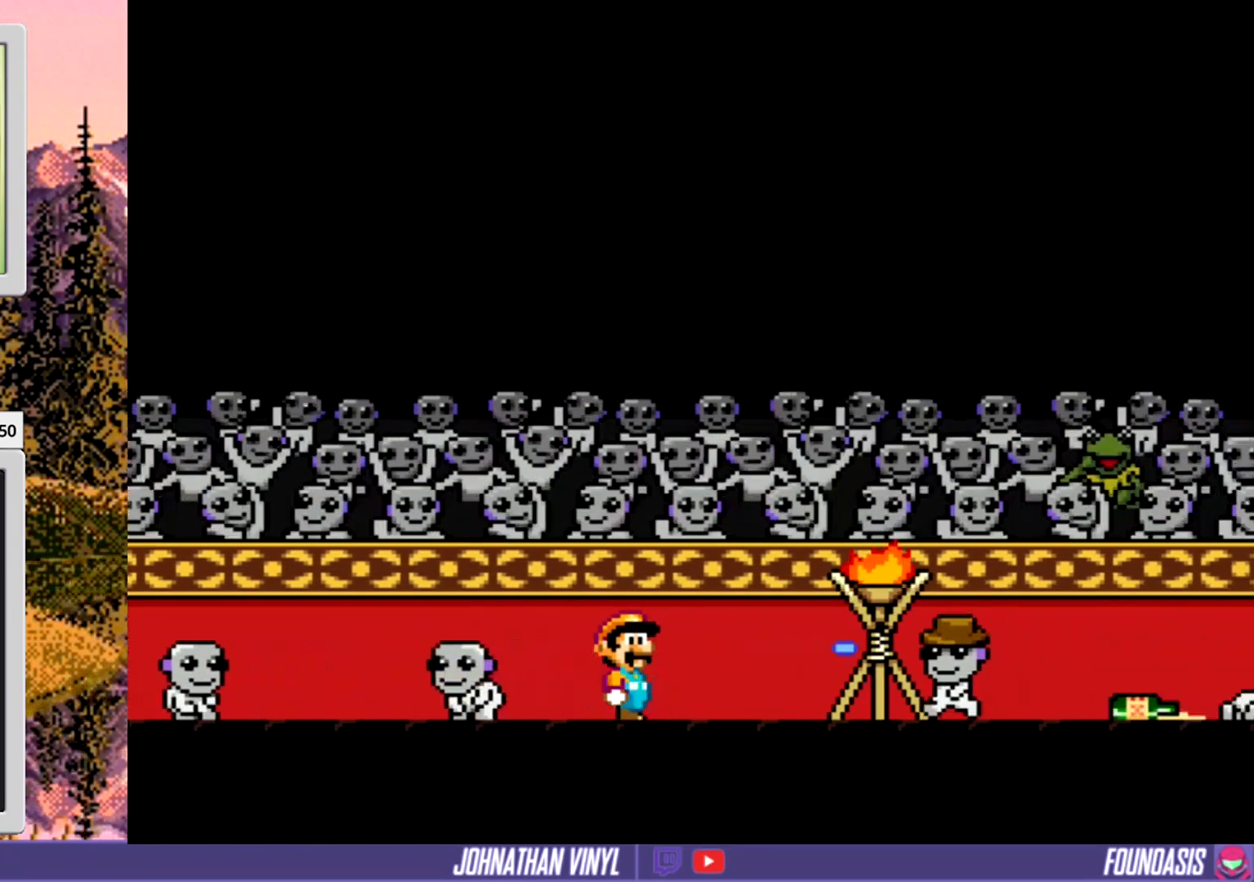
{"buttons": ["Y"], "events": [[233, "DPAD_RIGHT", "up"], [367, "DPAD_UP", "down"], [500, "DPAD_UP", "up"]]}
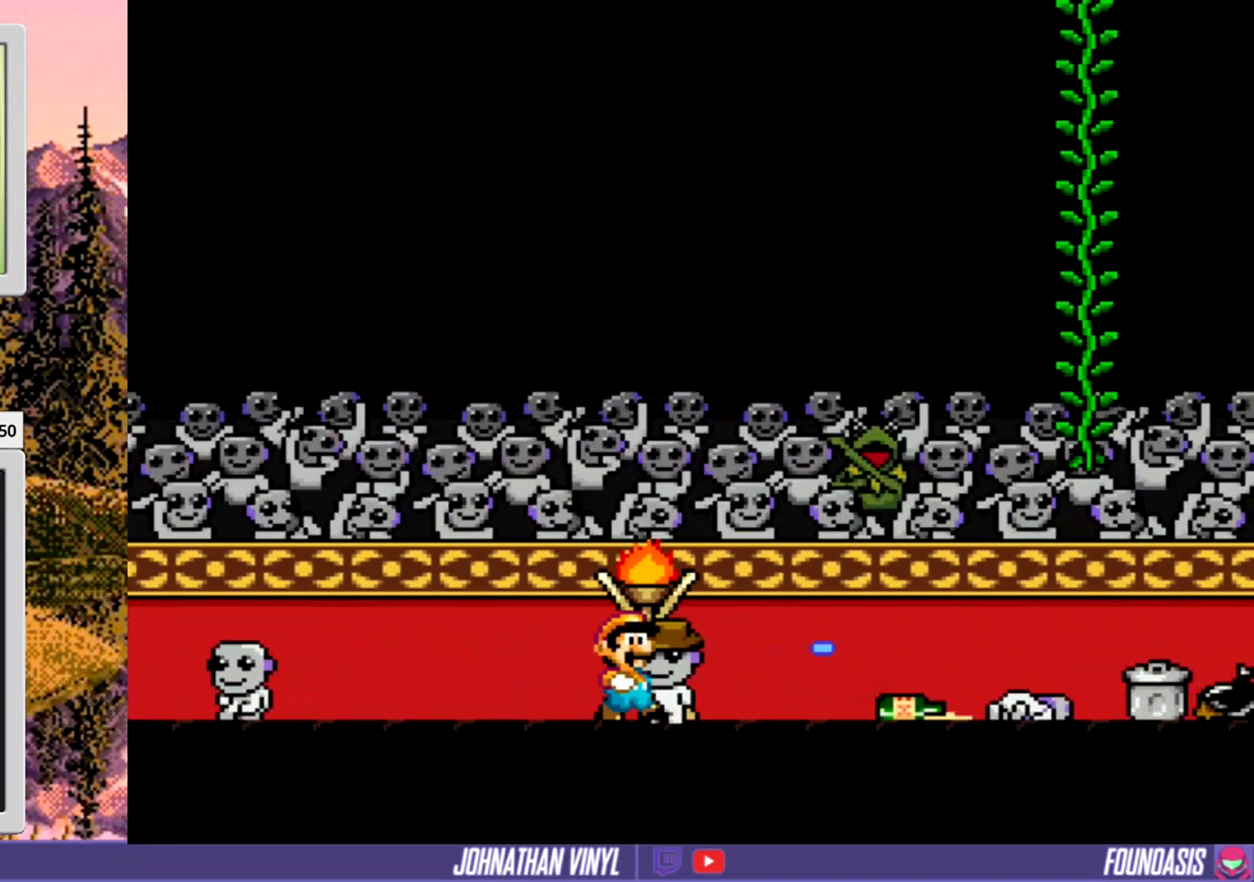
{"buttons": ["Y"], "events": [[67, "DPAD_UP", "down"], [167, "DPAD_UP", "up"]]}
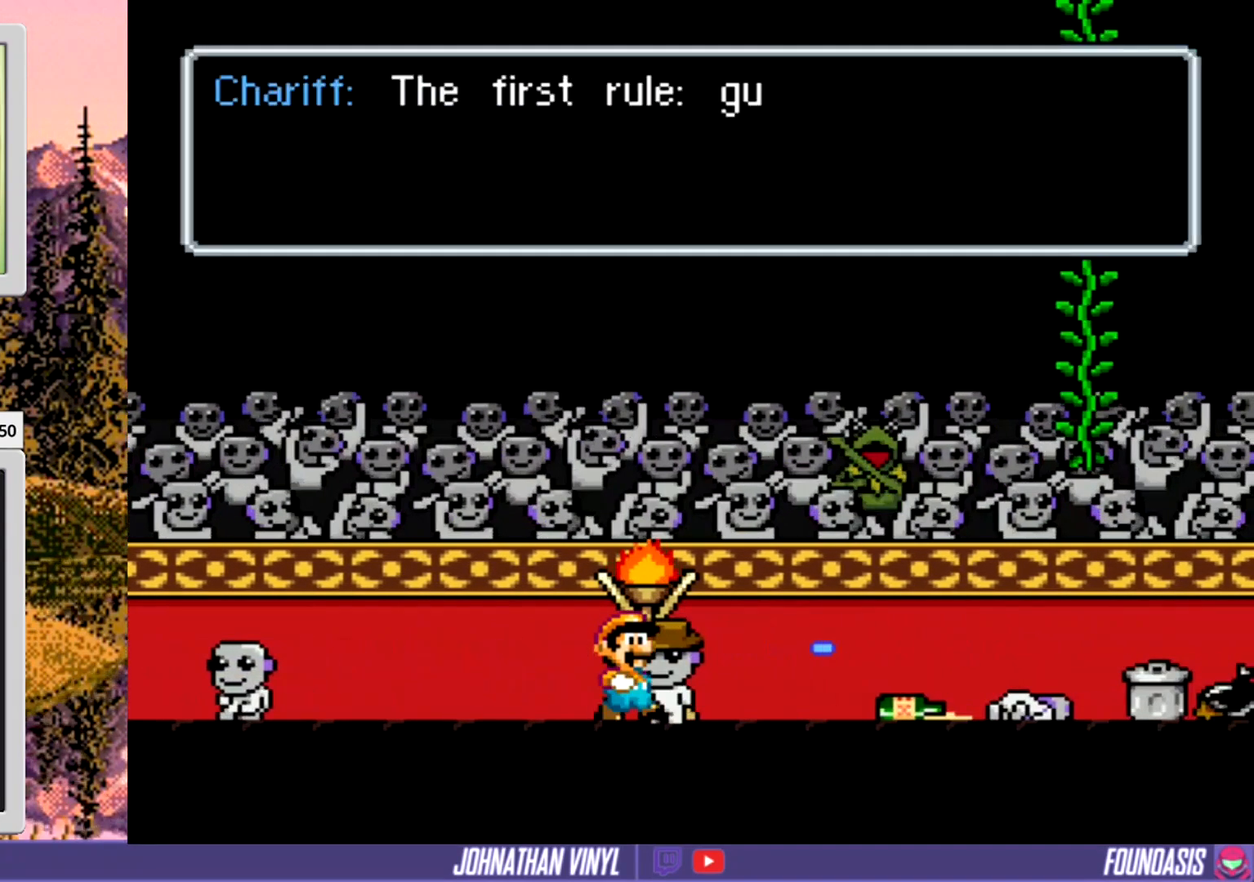
{"buttons": ["Y"], "events": []}
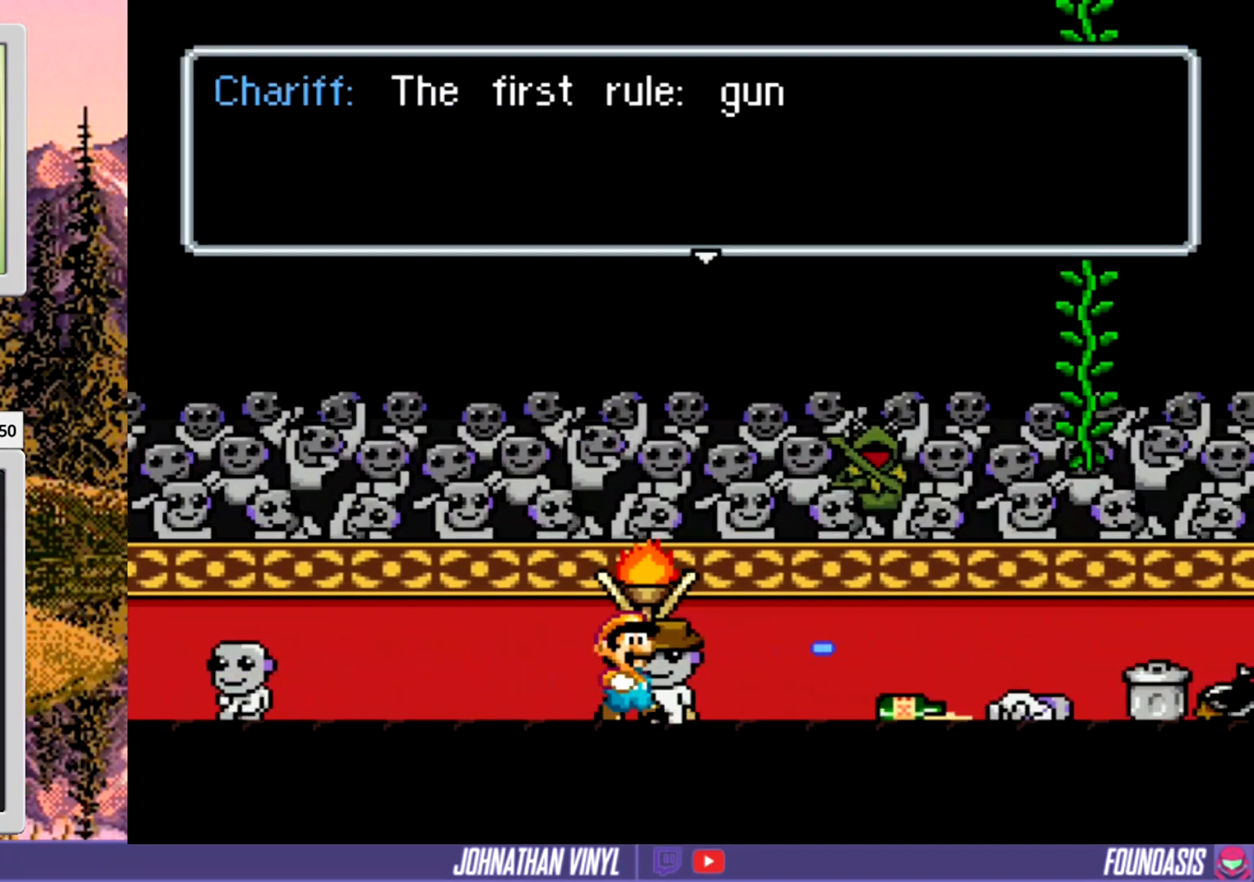
{"buttons": ["Y"], "events": []}
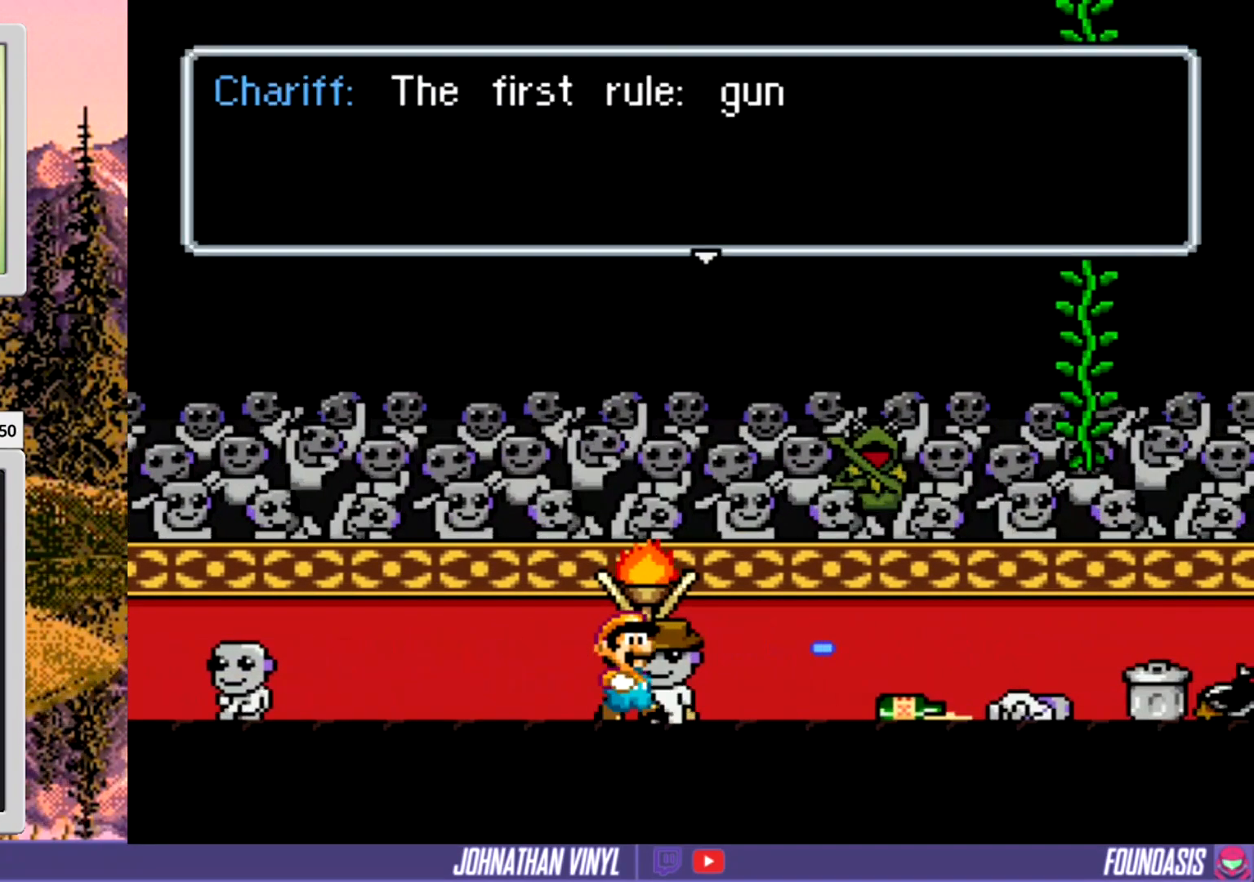
{"buttons": ["B", "Y"], "events": [[500, "B", "down"]]}
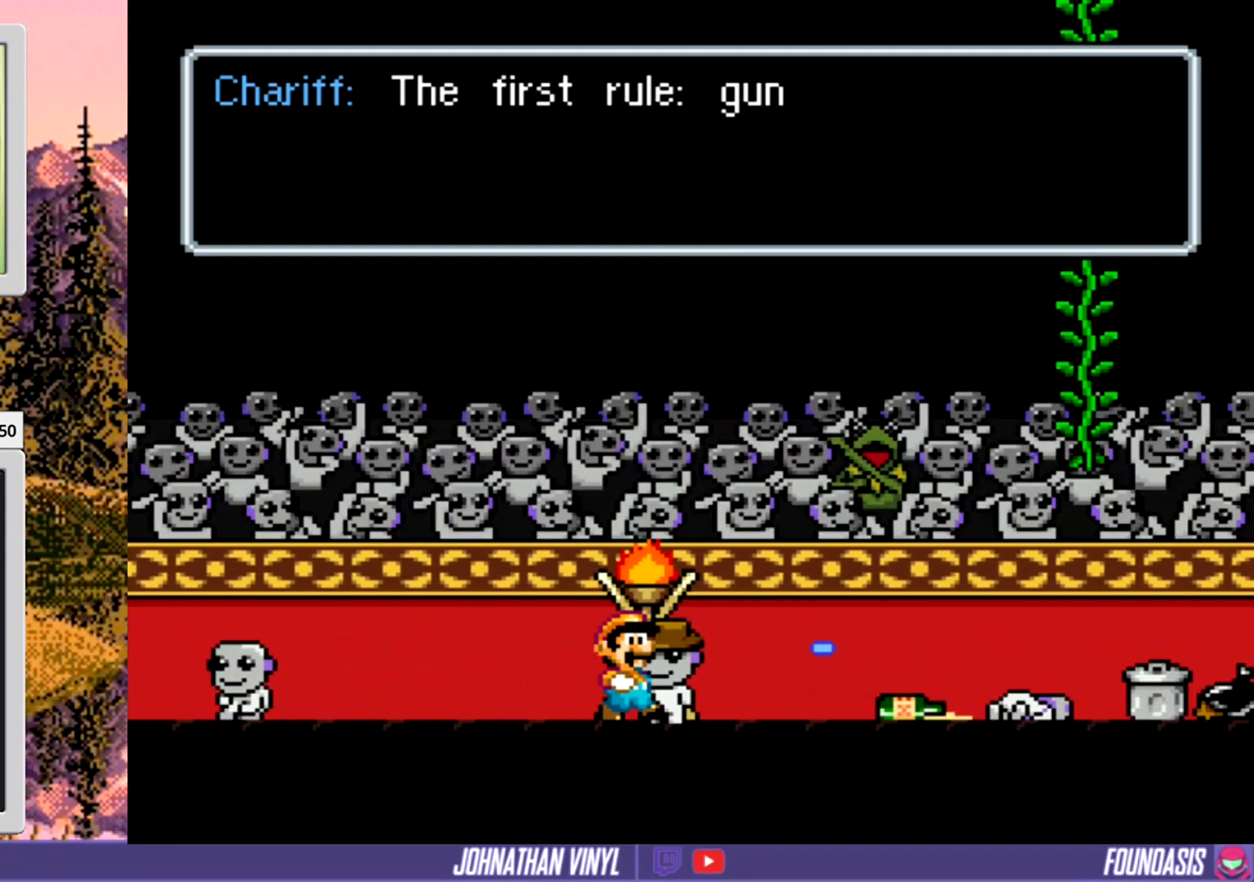
{"buttons": ["Y", "DPAD_RIGHT"], "events": [[133, "B", "up"], [200, "DPAD_RIGHT", "down"]]}
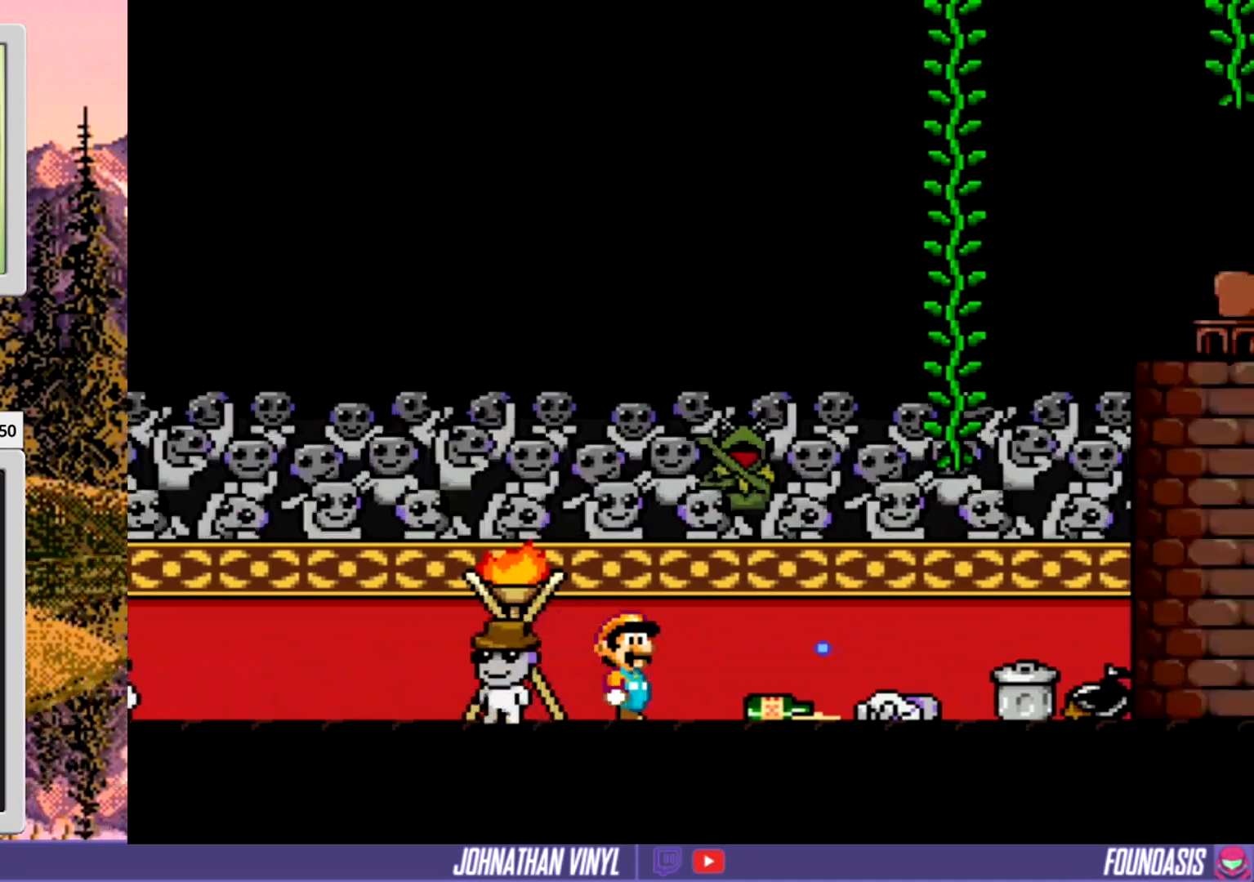
{"buttons": ["Y", "DPAD_UP"], "events": [[167, "DPAD_RIGHT", "up"], [467, "DPAD_UP", "down"]]}
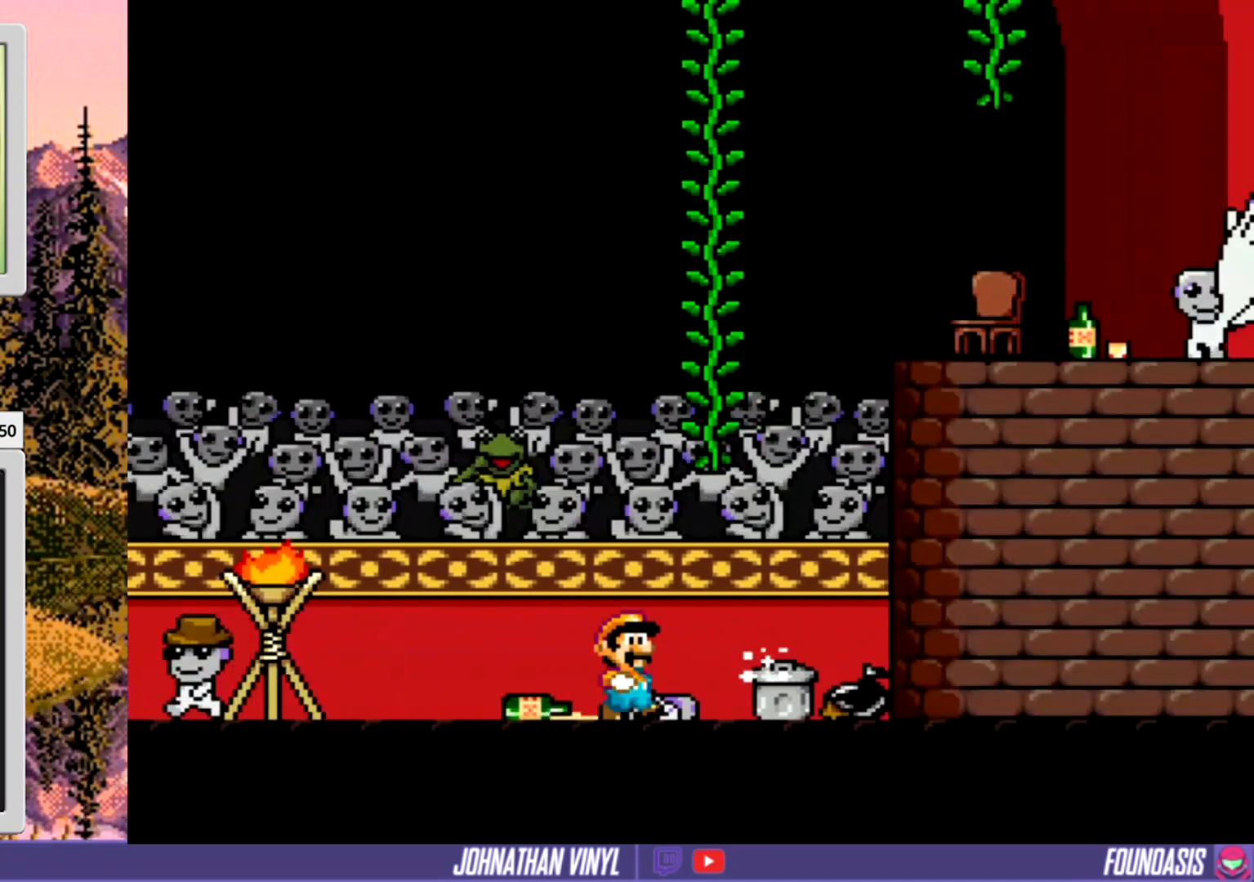
{"buttons": ["Y"], "events": [[33, "DPAD_UP", "up"], [167, "DPAD_UP", "down"], [233, "DPAD_UP", "up"]]}